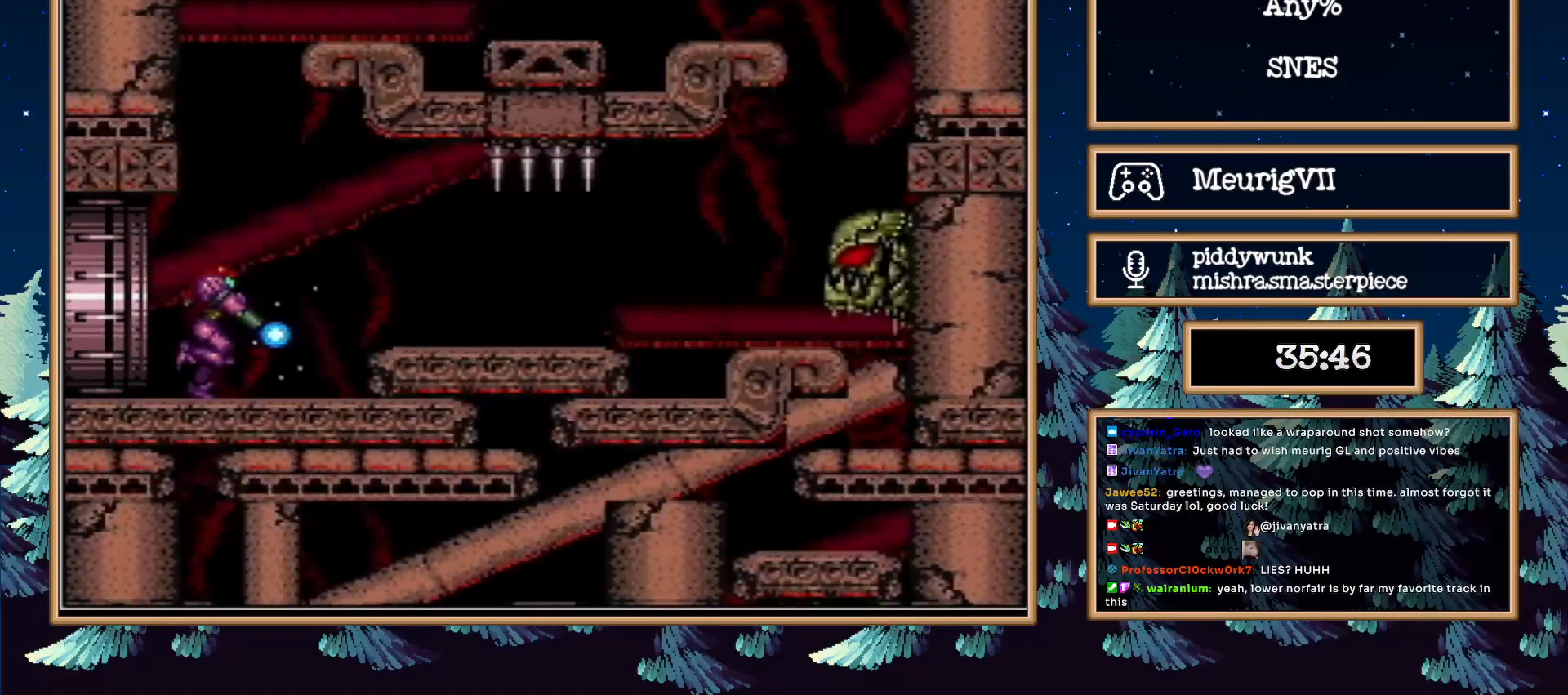
Gameplay with a controller (Nintendo layout); each line is a JSON object with the inputs held at the frame after it. "events" lists button and stick changes between this image and that frame as [ms after this image, input, new state], when the widget could be followed in between. Not read: L3 R3.
{"buttons": ["A", "X", "DPAD_UP", "DPAD_RIGHT"], "events": [[33, "L1", "up"], [217, "A", "down"], [333, "DPAD_UP", "down"], [367, "DPAD_RIGHT", "down"]]}
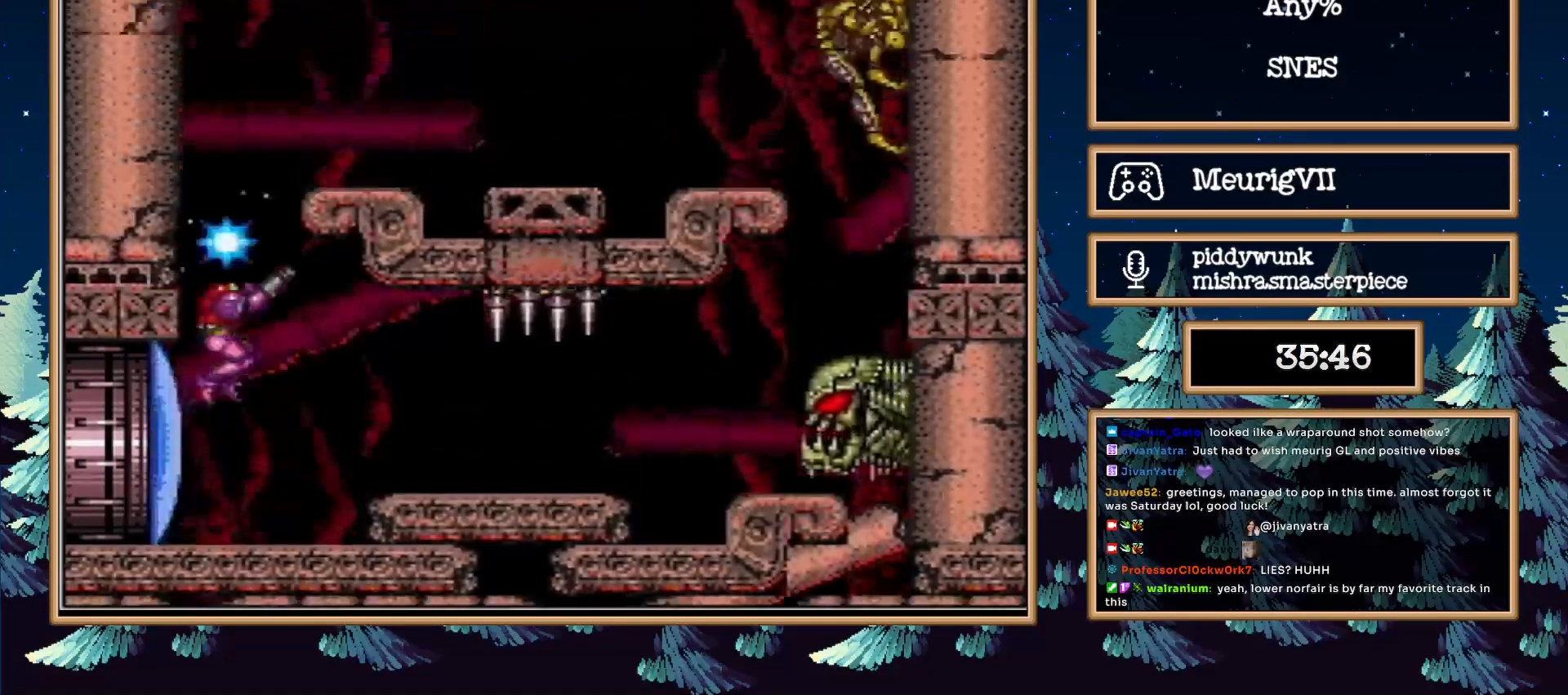
{"buttons": ["A", "B", "DPAD_RIGHT"], "events": [[117, "A", "up"], [117, "X", "up"], [217, "B", "down"], [250, "DPAD_UP", "up"], [400, "A", "down"]]}
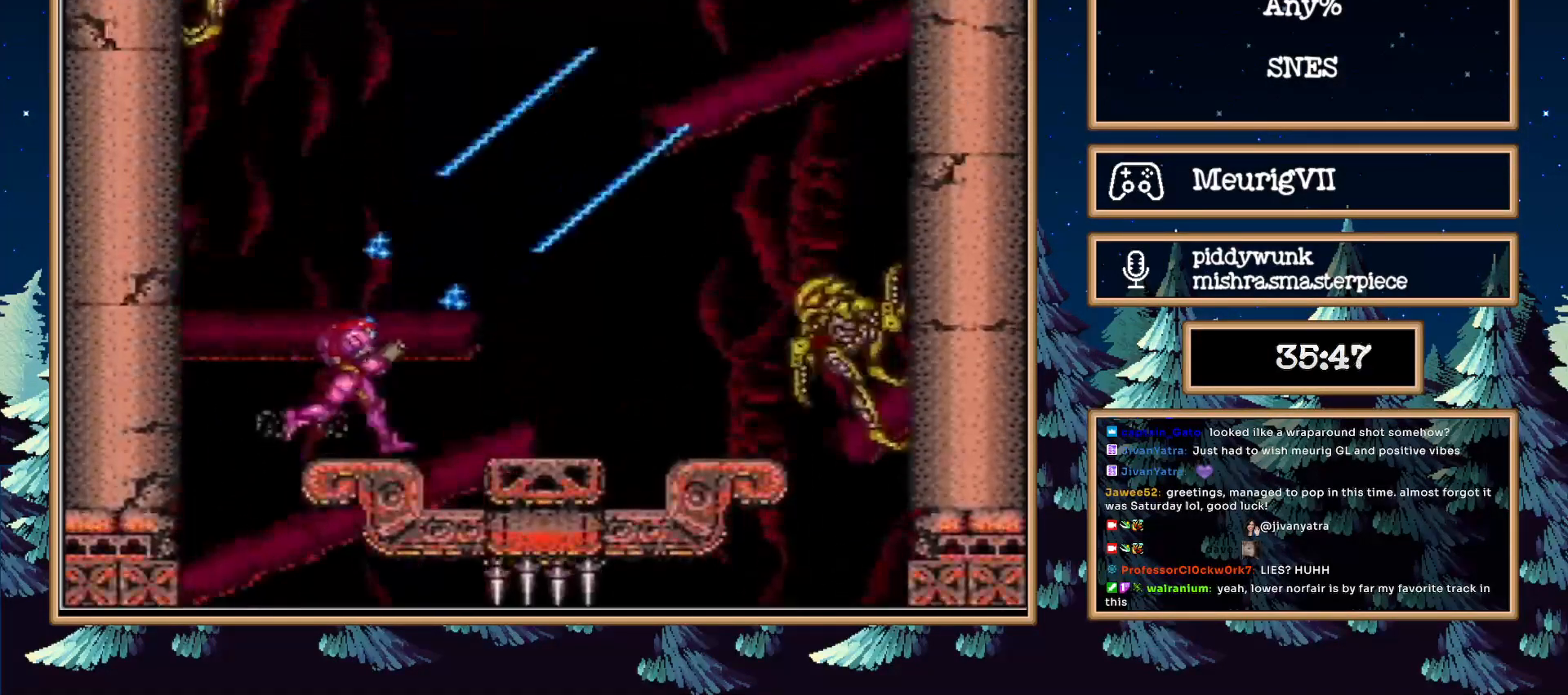
{"buttons": ["A", "B", "DPAD_RIGHT"], "events": []}
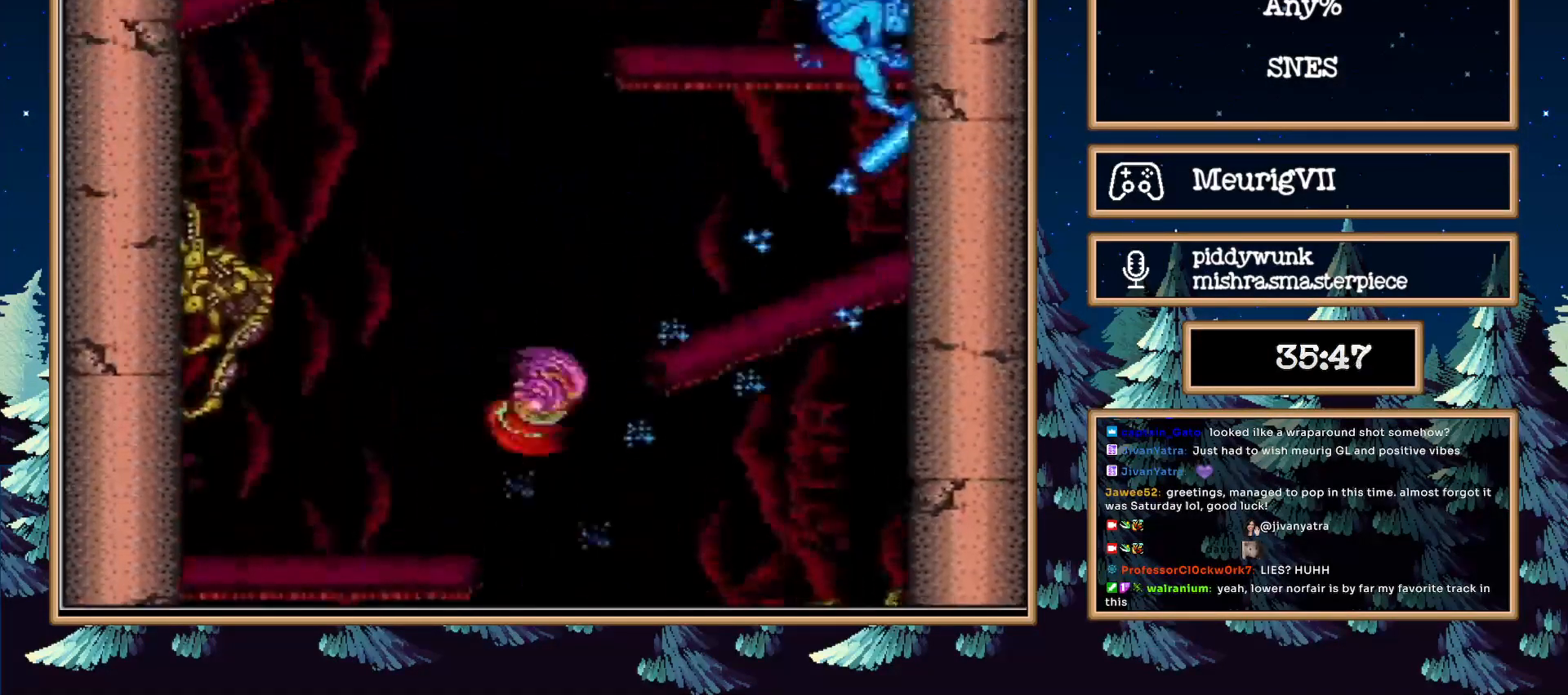
{"buttons": ["A", "DPAD_LEFT"], "events": [[383, "A", "up"], [383, "B", "up"], [417, "DPAD_LEFT", "down"], [450, "DPAD_RIGHT", "up"], [500, "A", "down"]]}
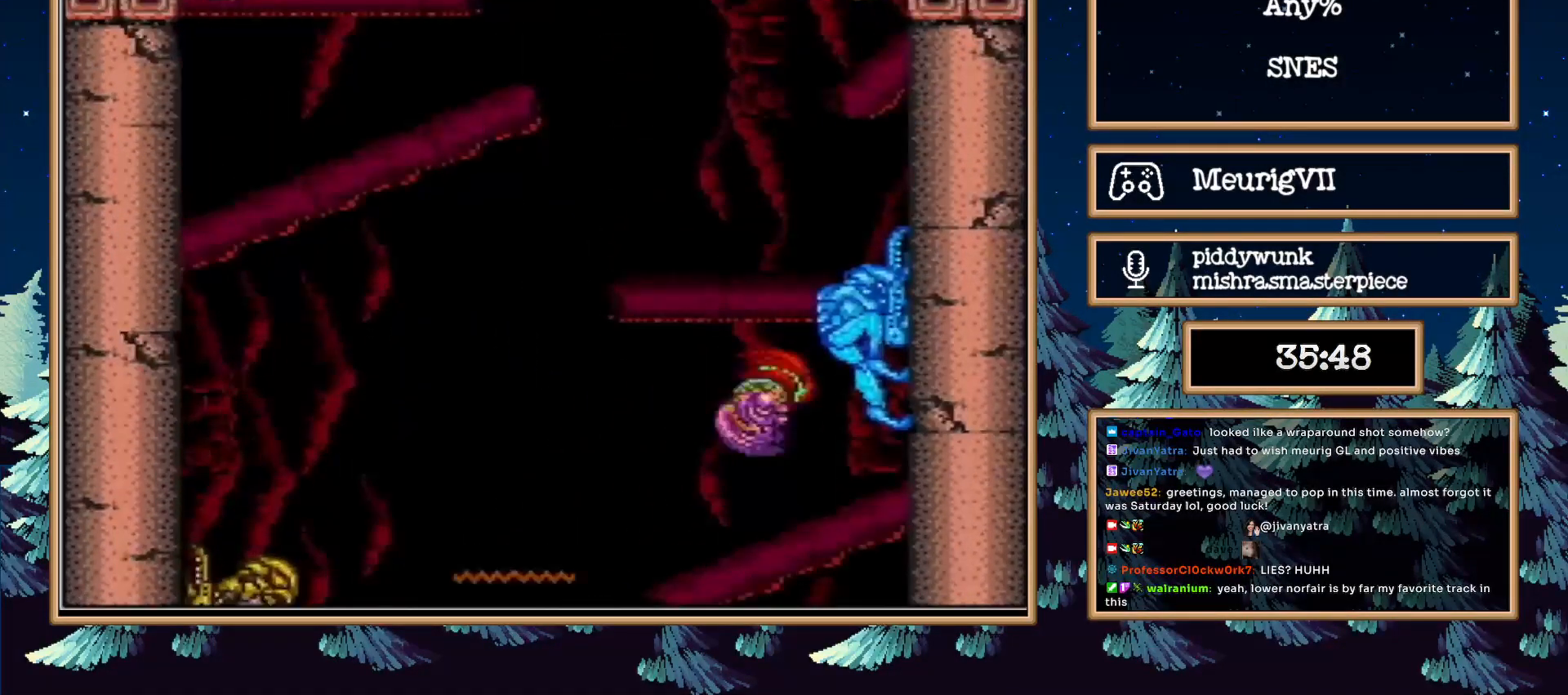
{"buttons": ["DPAD_RIGHT"], "events": [[83, "DPAD_LEFT", "up"], [150, "DPAD_DOWN", "down"], [250, "DPAD_DOWN", "up"], [300, "X", "down"], [333, "DPAD_RIGHT", "down"], [450, "A", "up"], [450, "X", "up"]]}
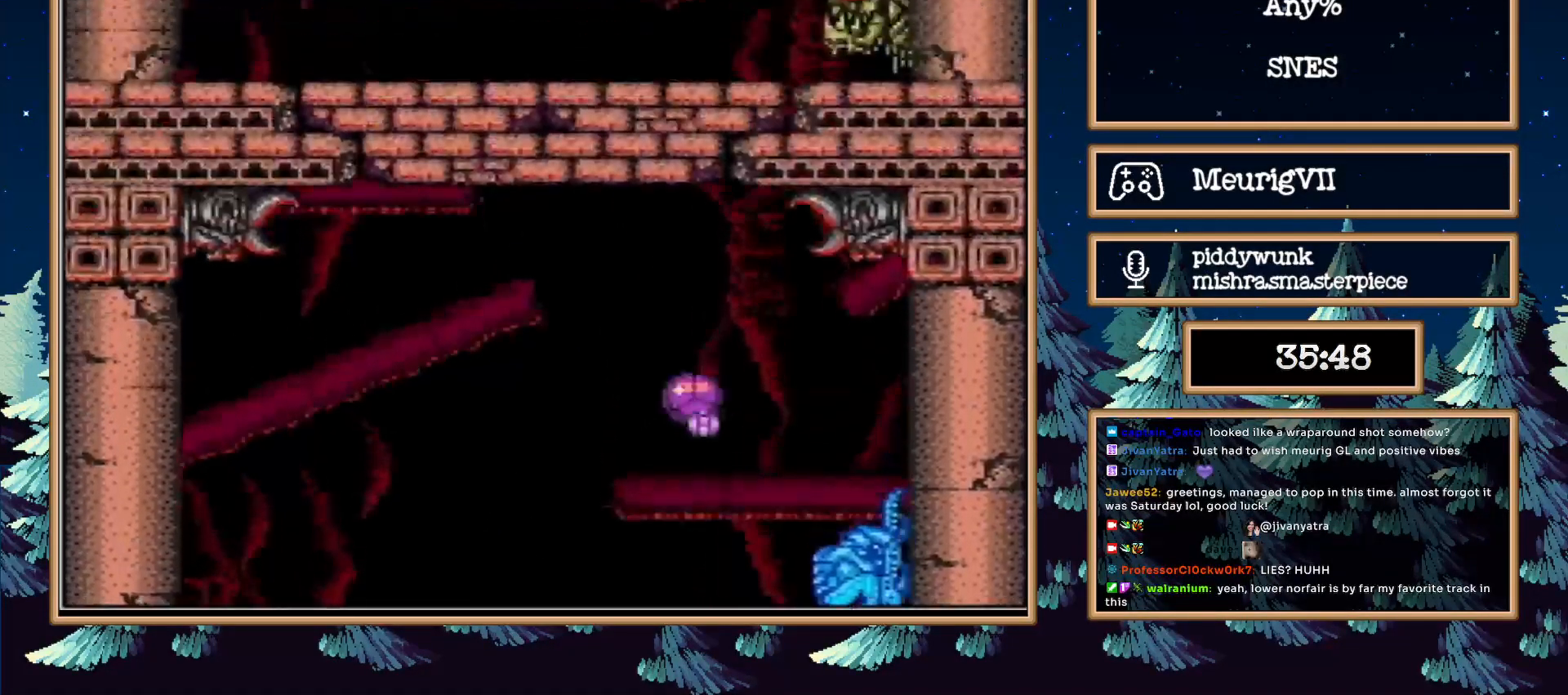
{"buttons": ["B", "DPAD_RIGHT"], "events": [[17, "B", "down"], [233, "DPAD_UP", "down"], [283, "DPAD_UP", "up"]]}
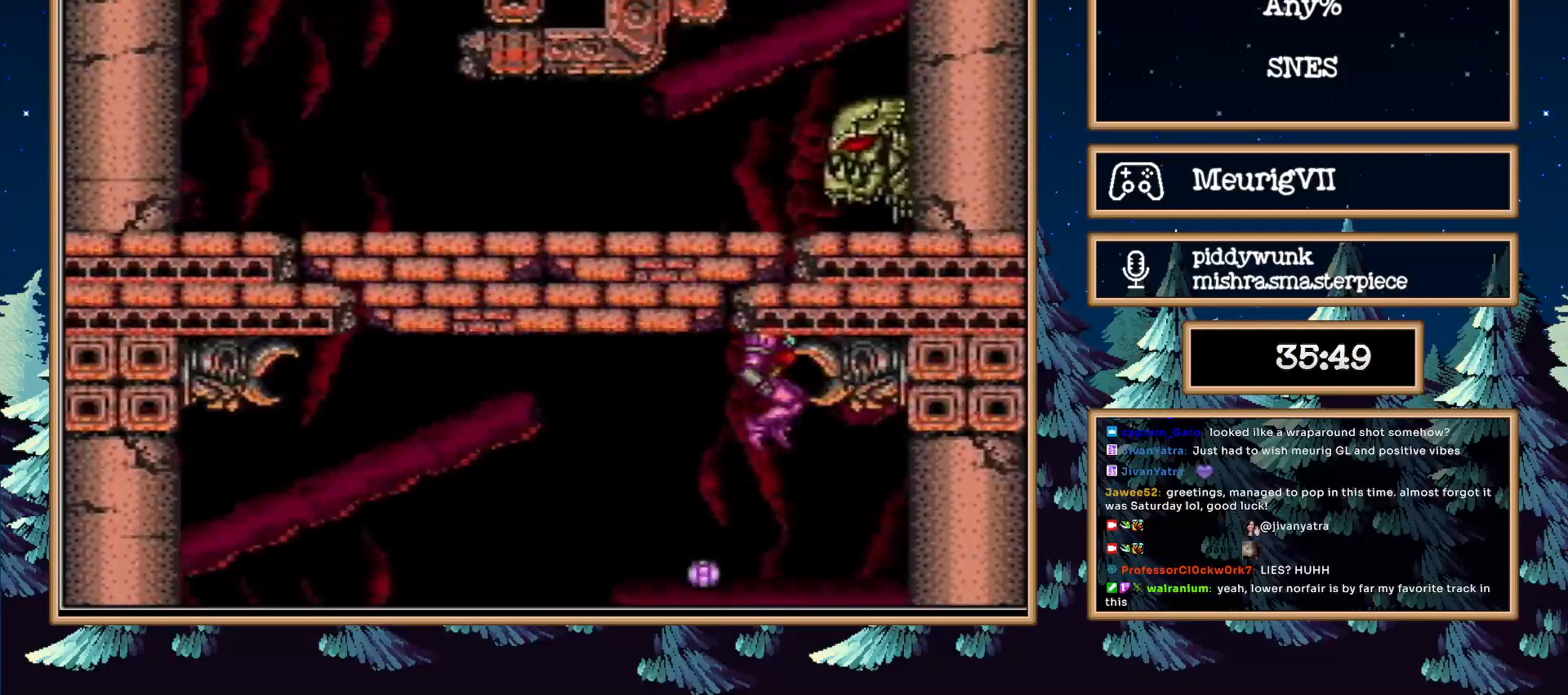
{"buttons": ["B", "DPAD_LEFT"], "events": [[450, "DPAD_LEFT", "down"], [450, "DPAD_RIGHT", "up"]]}
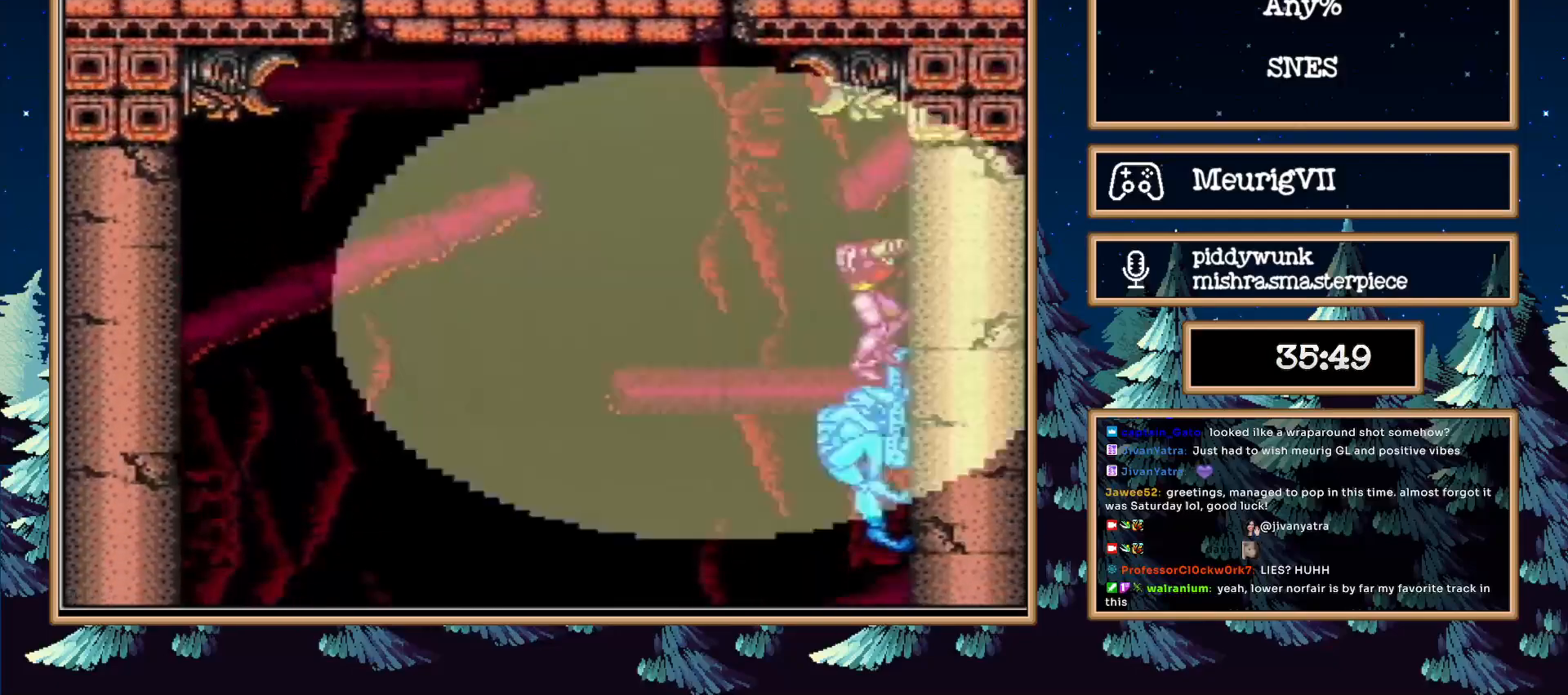
{"buttons": ["B", "DPAD_LEFT"], "events": [[250, "DPAD_LEFT", "up"], [433, "DPAD_LEFT", "down"]]}
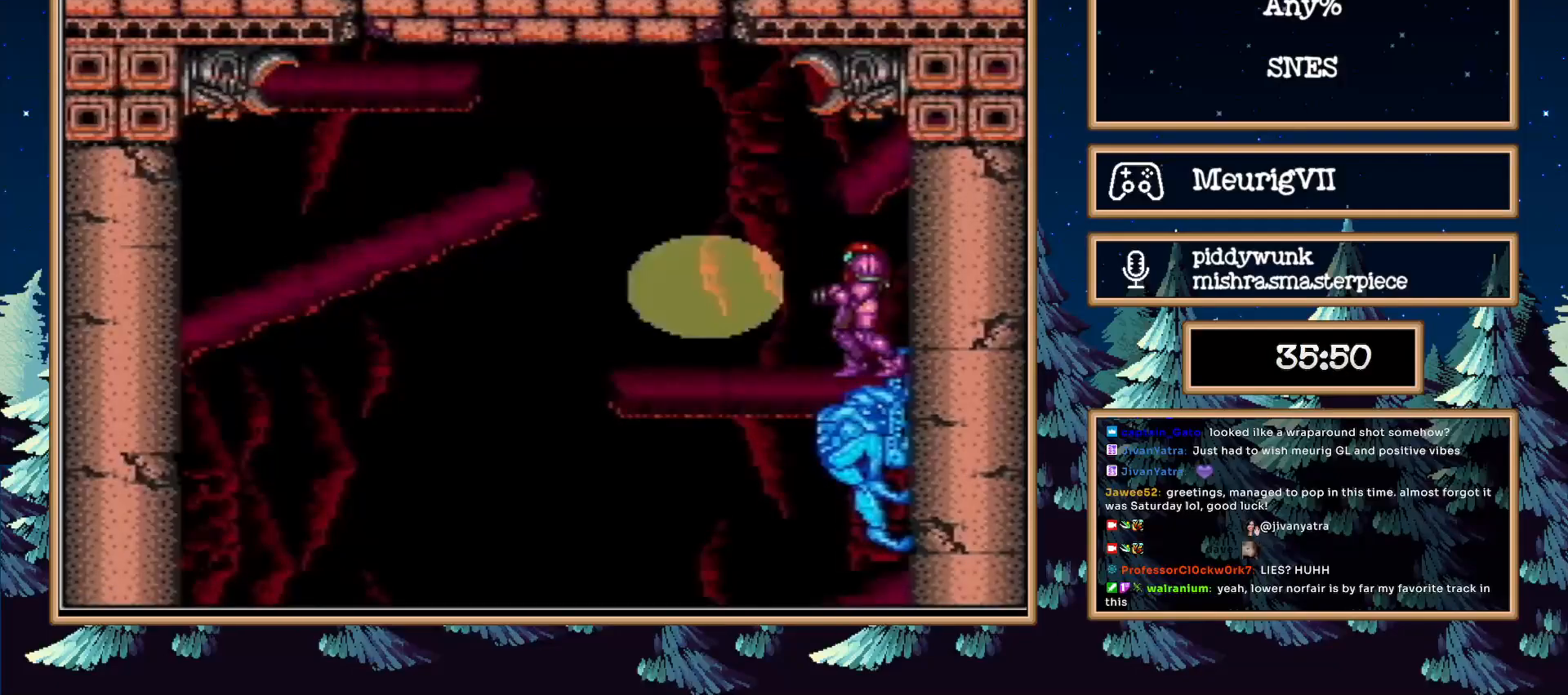
{"buttons": ["A", "B", "DPAD_LEFT"], "events": [[117, "A", "down"]]}
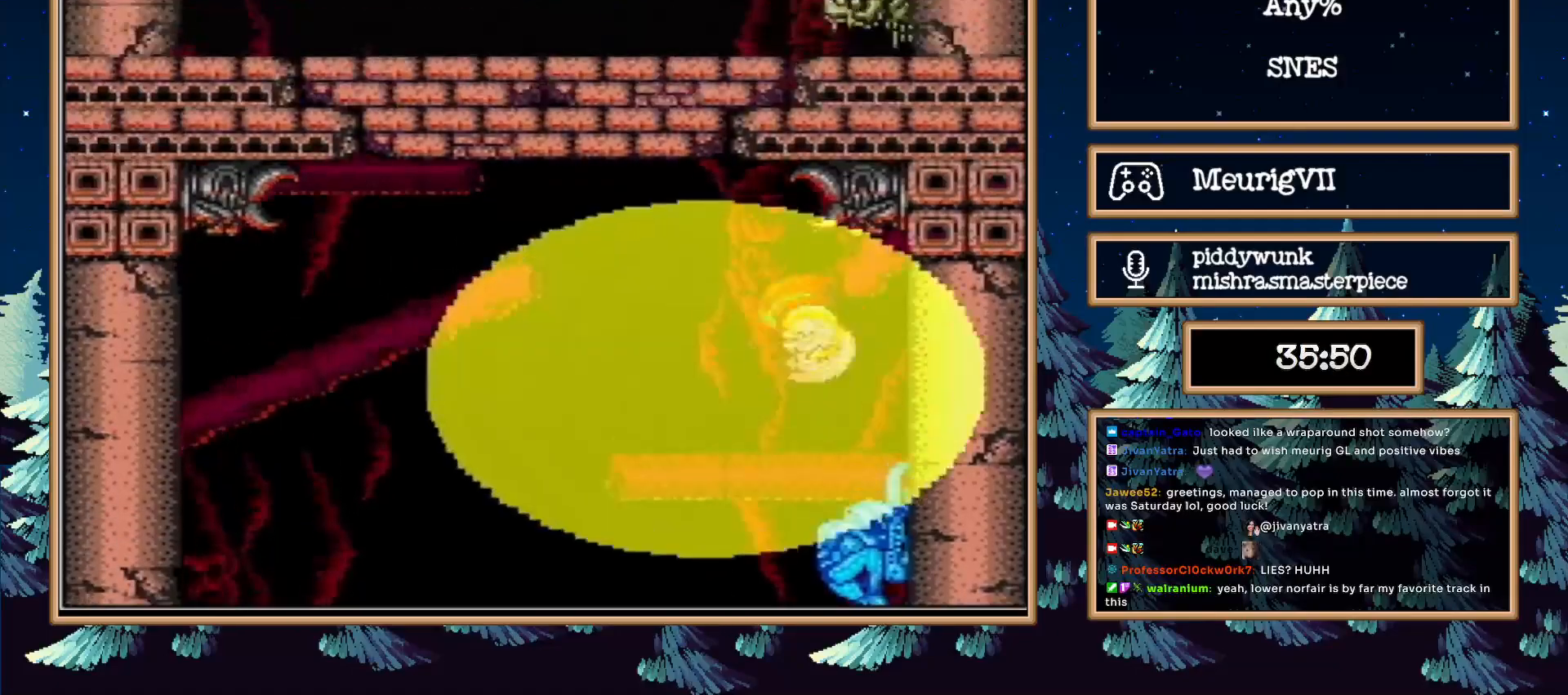
{"buttons": ["B", "DPAD_LEFT"], "events": [[250, "A", "up"]]}
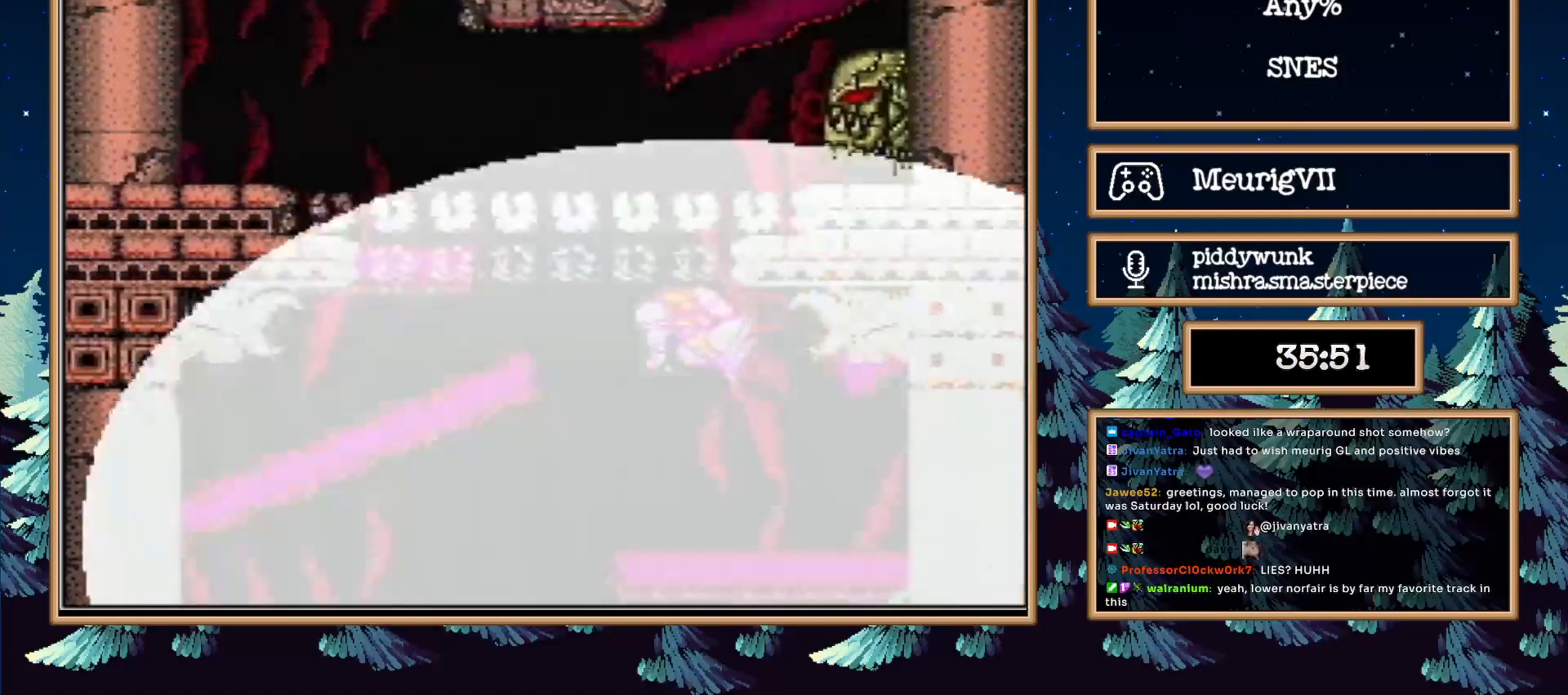
{"buttons": ["B", "DPAD_LEFT"], "events": []}
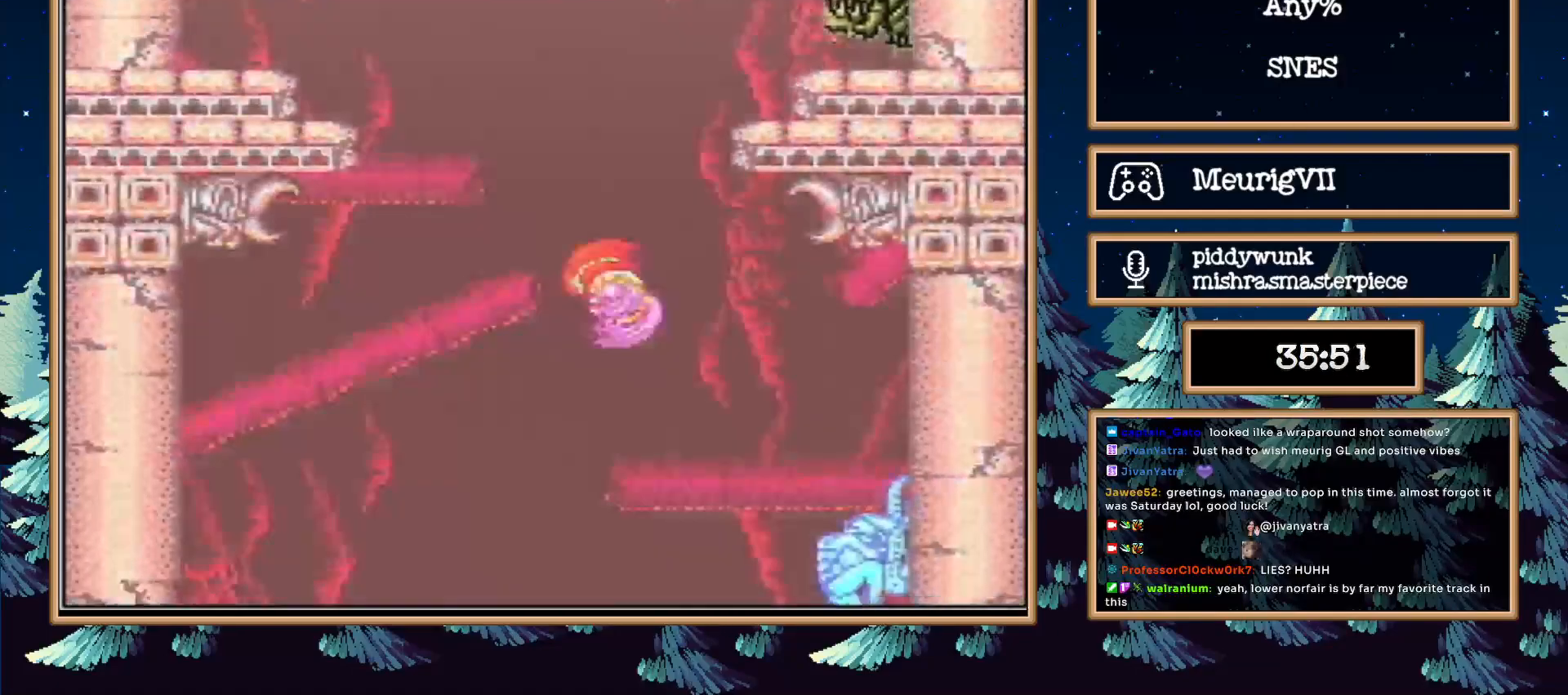
{"buttons": ["A", "B", "DPAD_LEFT"], "events": [[17, "A", "down"]]}
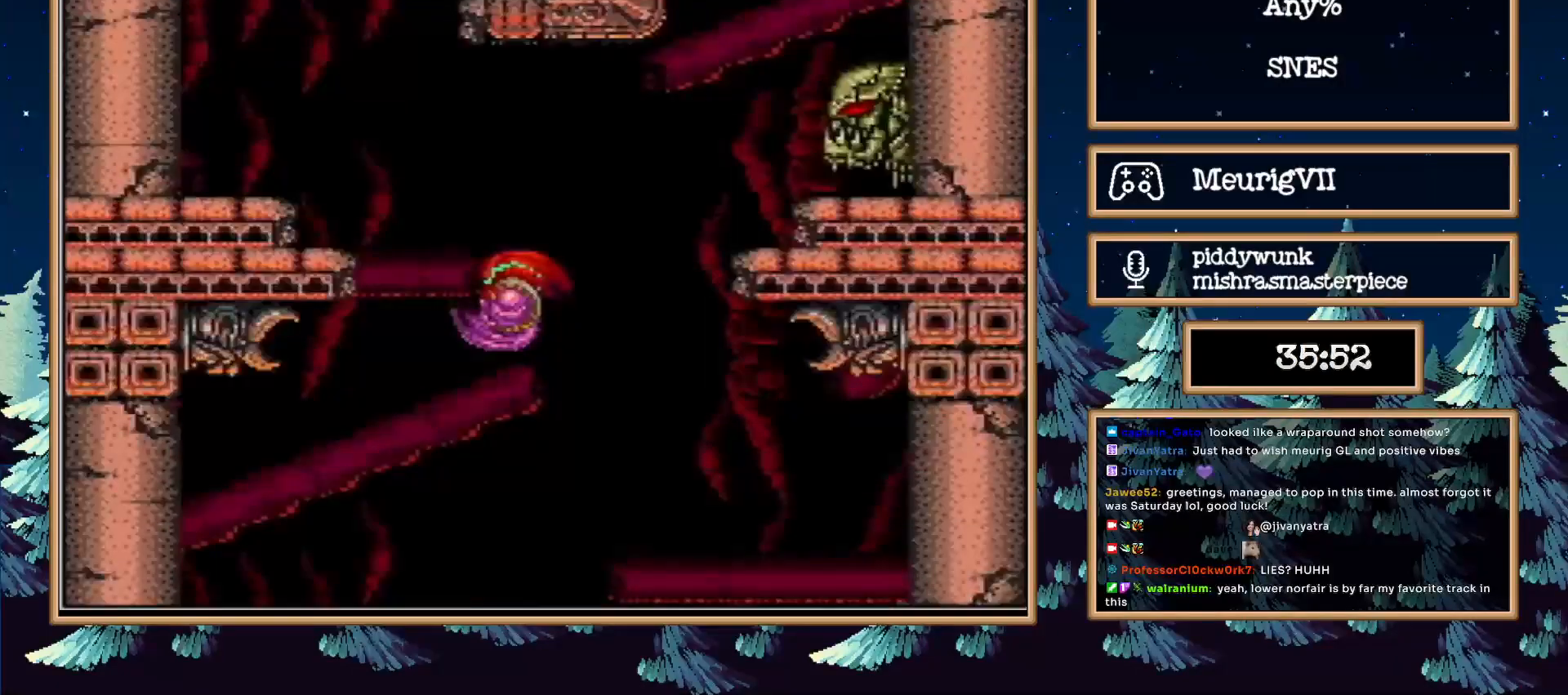
{"buttons": ["A", "B", "DPAD_RIGHT"]}
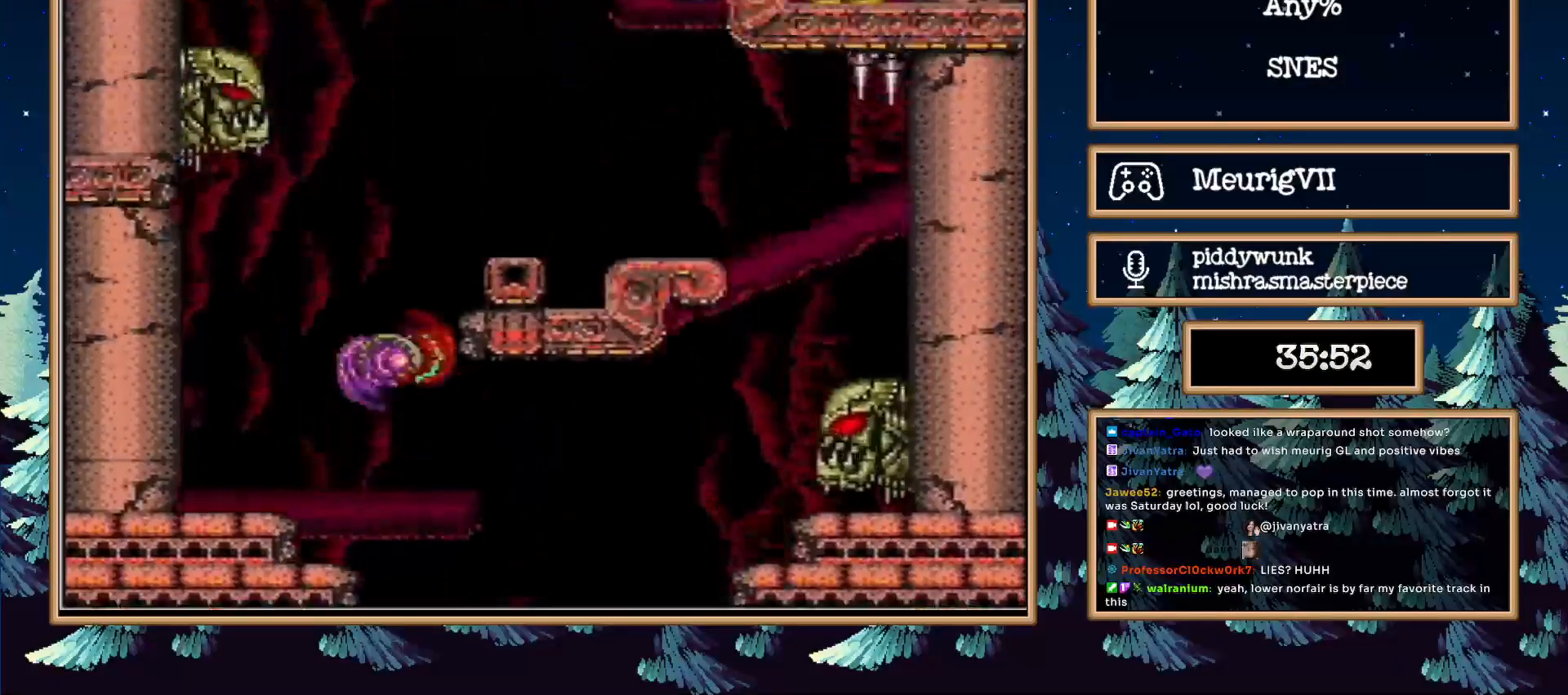
{"buttons": ["A", "B", "DPAD_LEFT"], "events": [[83, "A", "up"], [117, "L1", "down"], [300, "A", "down"], [333, "L1", "up"], [400, "DPAD_RIGHT", "up"], [467, "DPAD_LEFT", "down"]]}
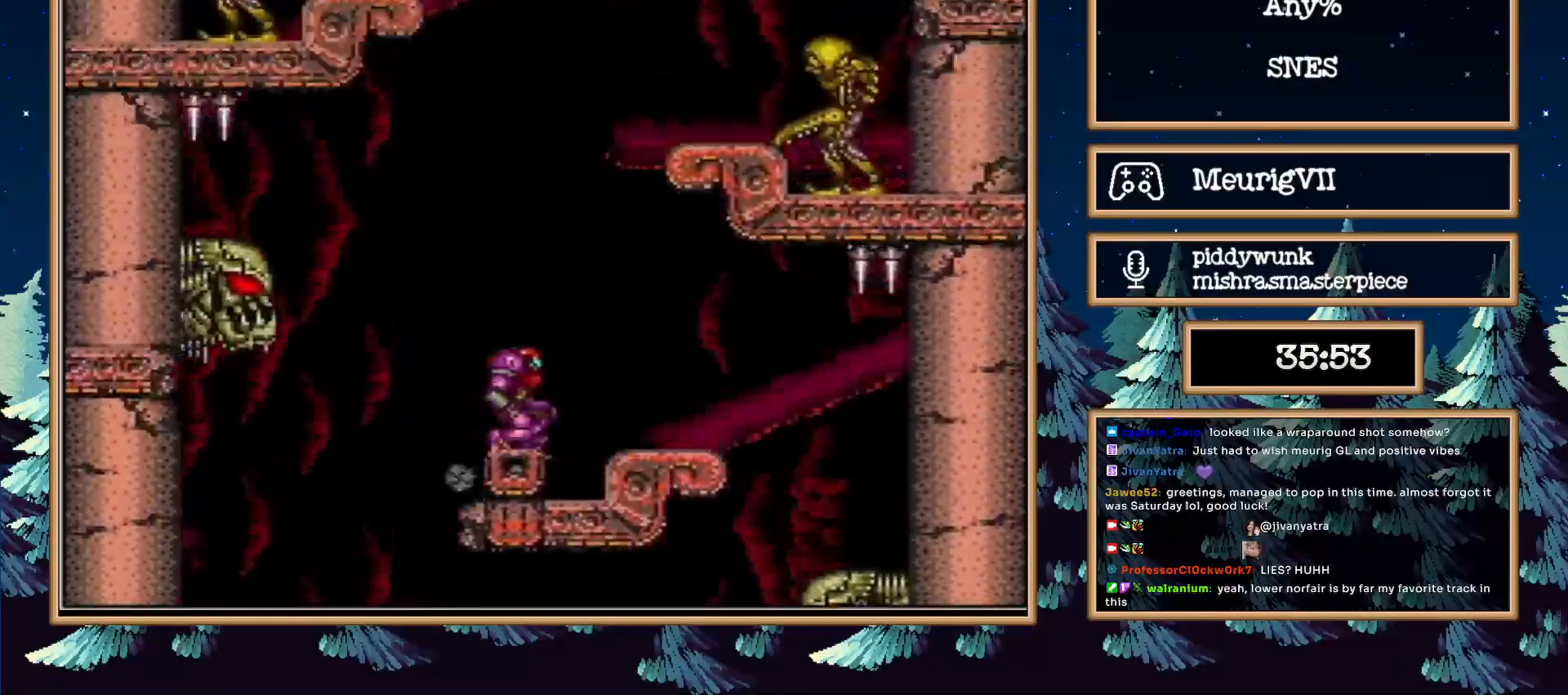
{"buttons": ["B", "L1", "DPAD_LEFT"], "events": [[467, "A", "up"], [500, "L1", "down"]]}
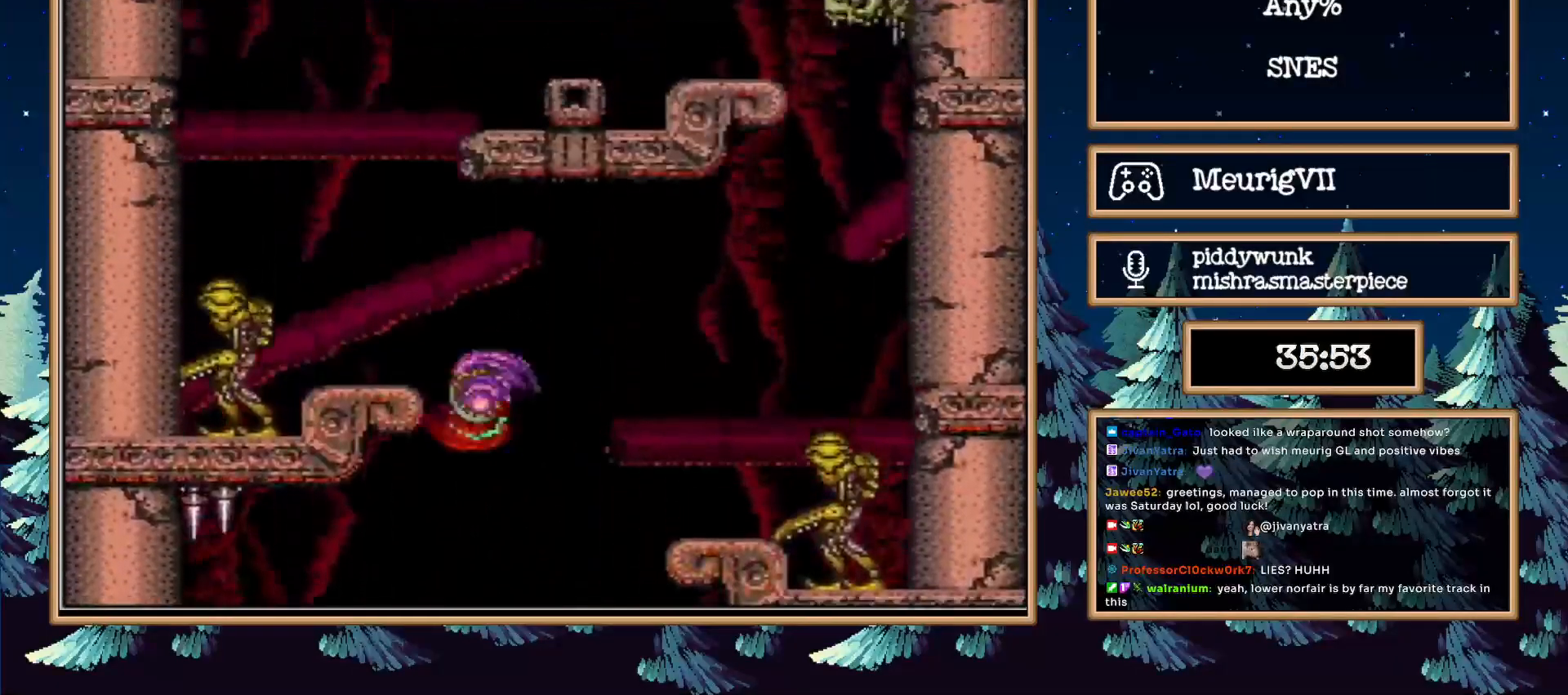
{"buttons": ["B", "DPAD_RIGHT"]}
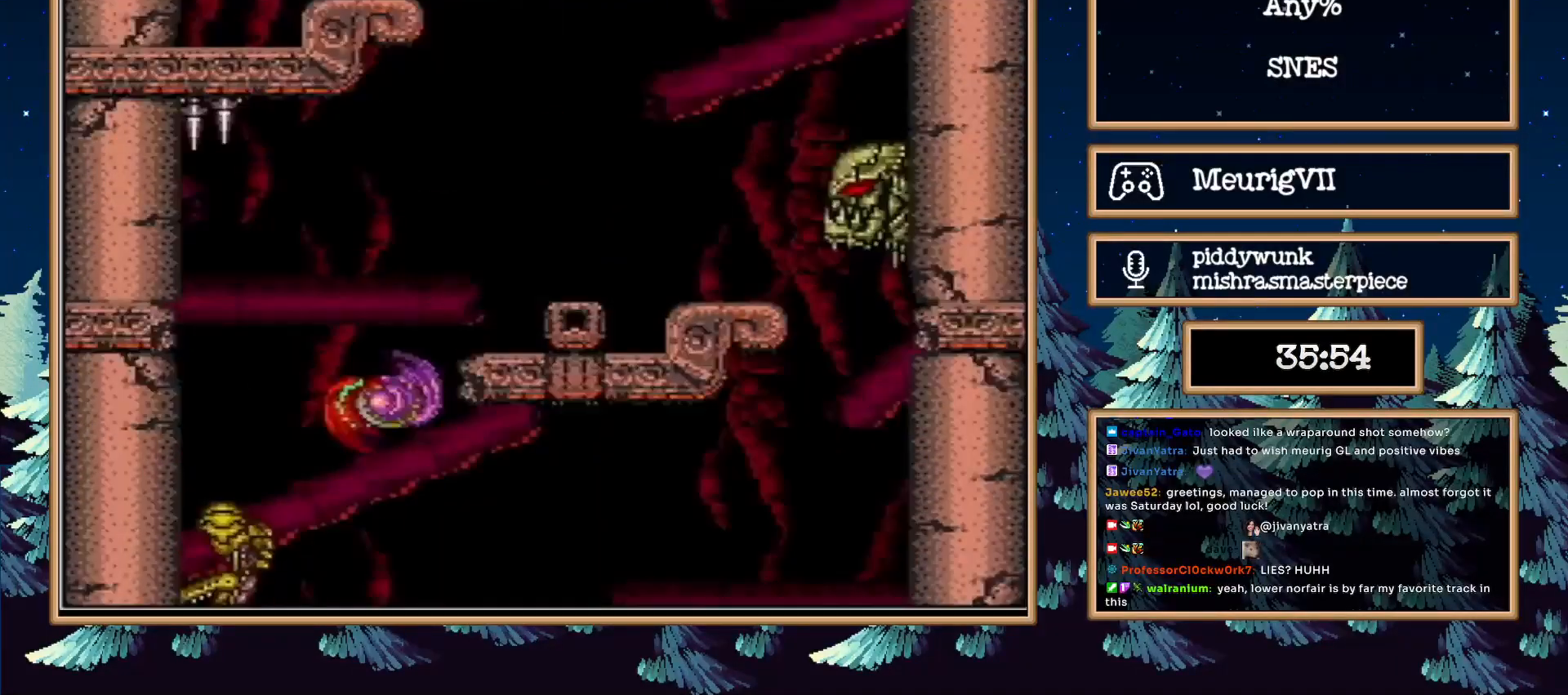
{"buttons": ["A", "B", "DPAD_LEFT"], "events": [[117, "L1", "down"], [217, "A", "down"], [217, "L1", "up"], [300, "DPAD_LEFT", "down"], [400, "DPAD_RIGHT", "up"]]}
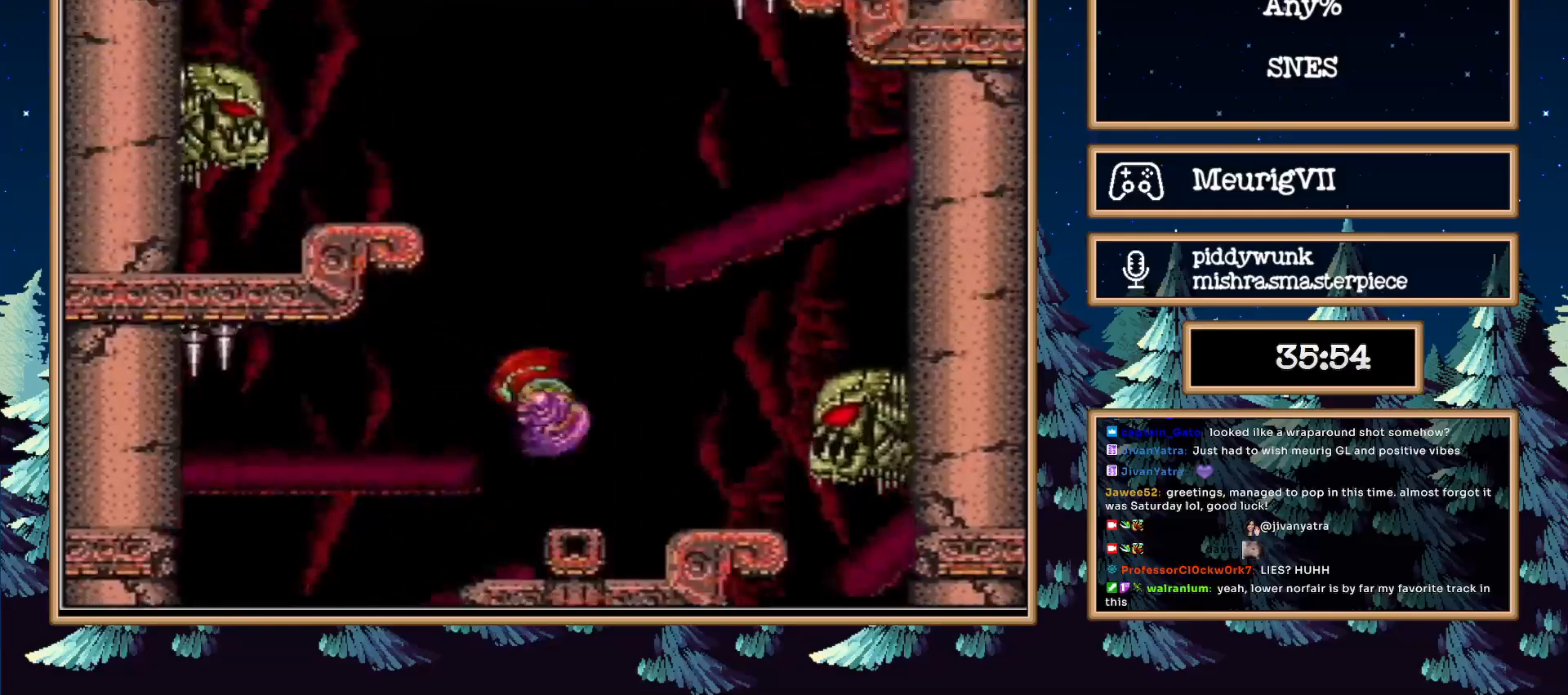
{"buttons": [], "events": [[150, "A", "up"], [217, "B", "up"], [300, "DPAD_LEFT", "up"]]}
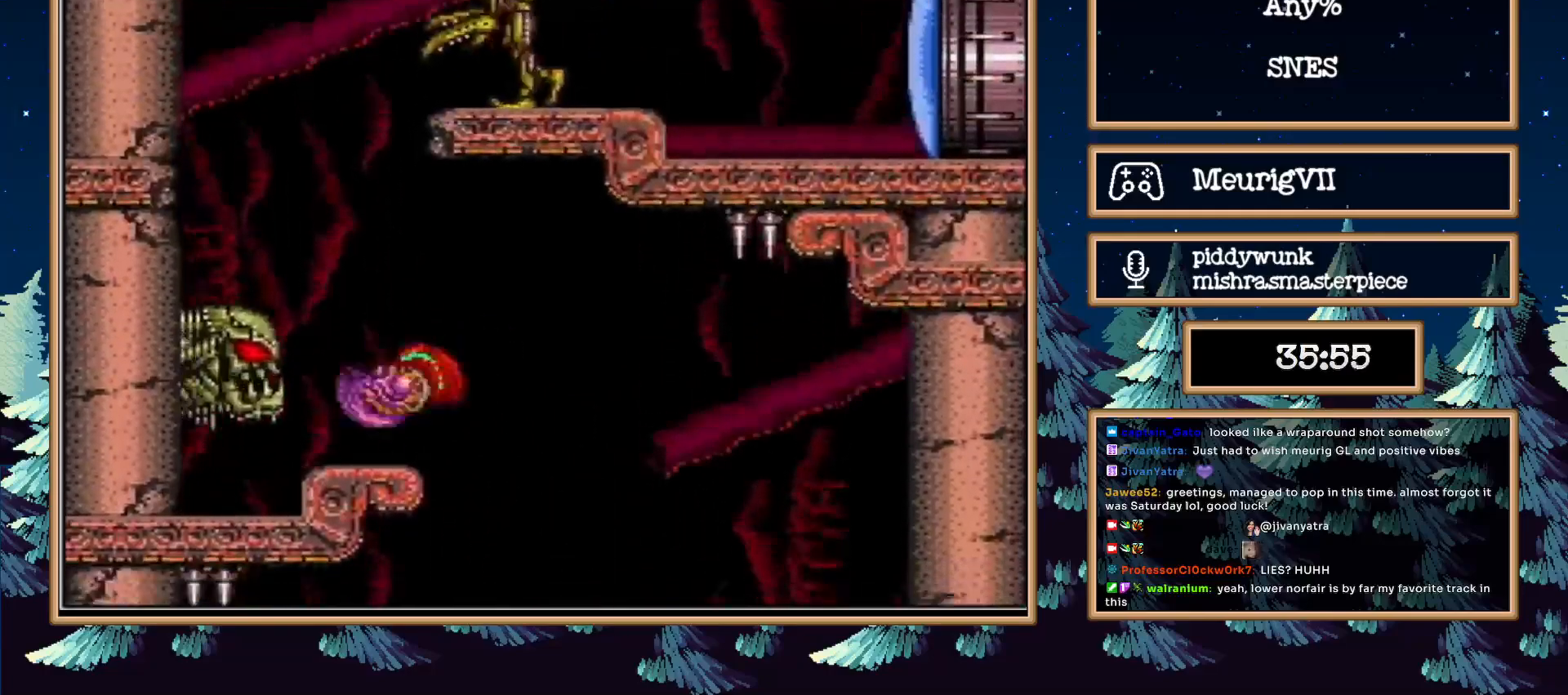
{"buttons": ["A"], "events": [[83, "DPAD_RIGHT", "down"], [350, "A", "down"], [367, "DPAD_RIGHT", "up"]]}
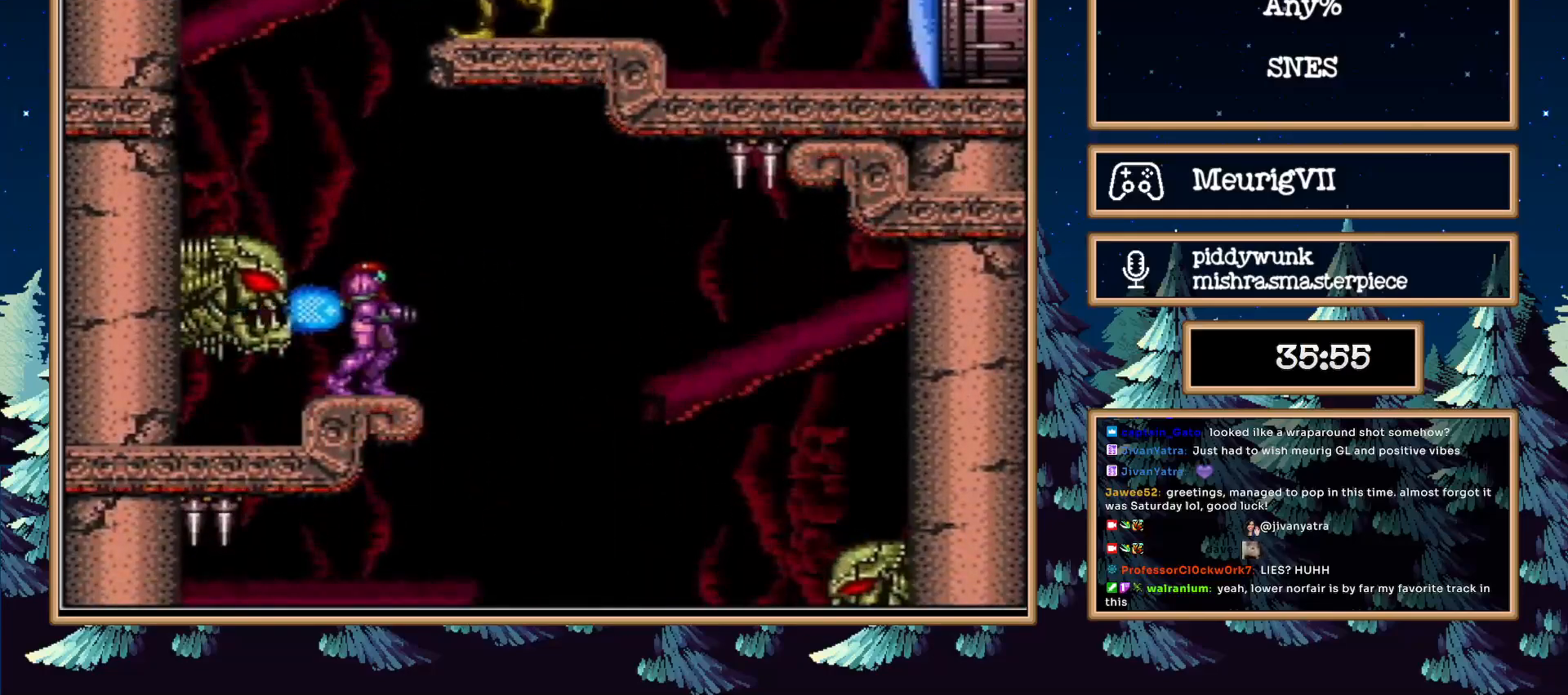
{"buttons": [], "events": [[117, "A", "up"], [150, "DPAD_LEFT", "down"], [483, "DPAD_LEFT", "up"]]}
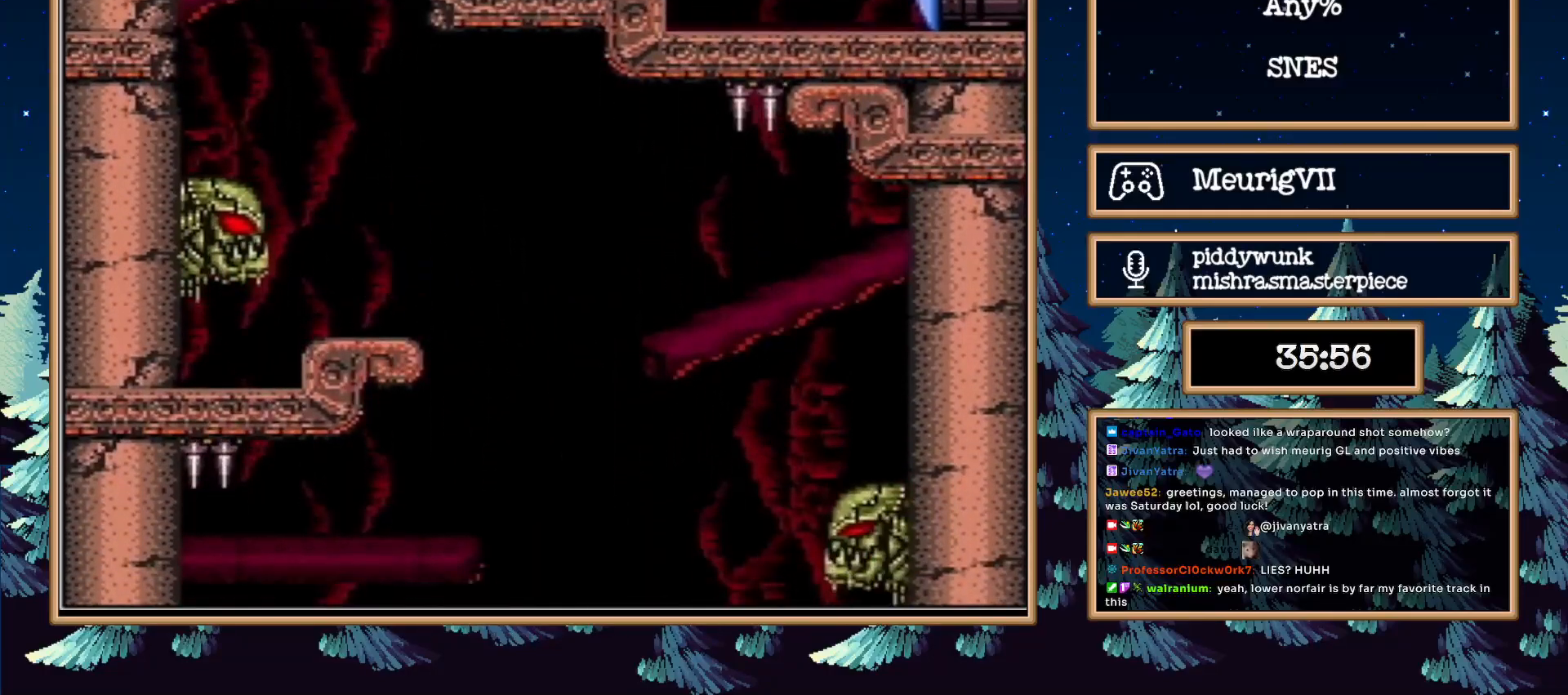
{"buttons": ["A", "X", "DPAD_UP"], "events": [[17, "DPAD_UP", "down"], [117, "X", "down"], [367, "A", "down"]]}
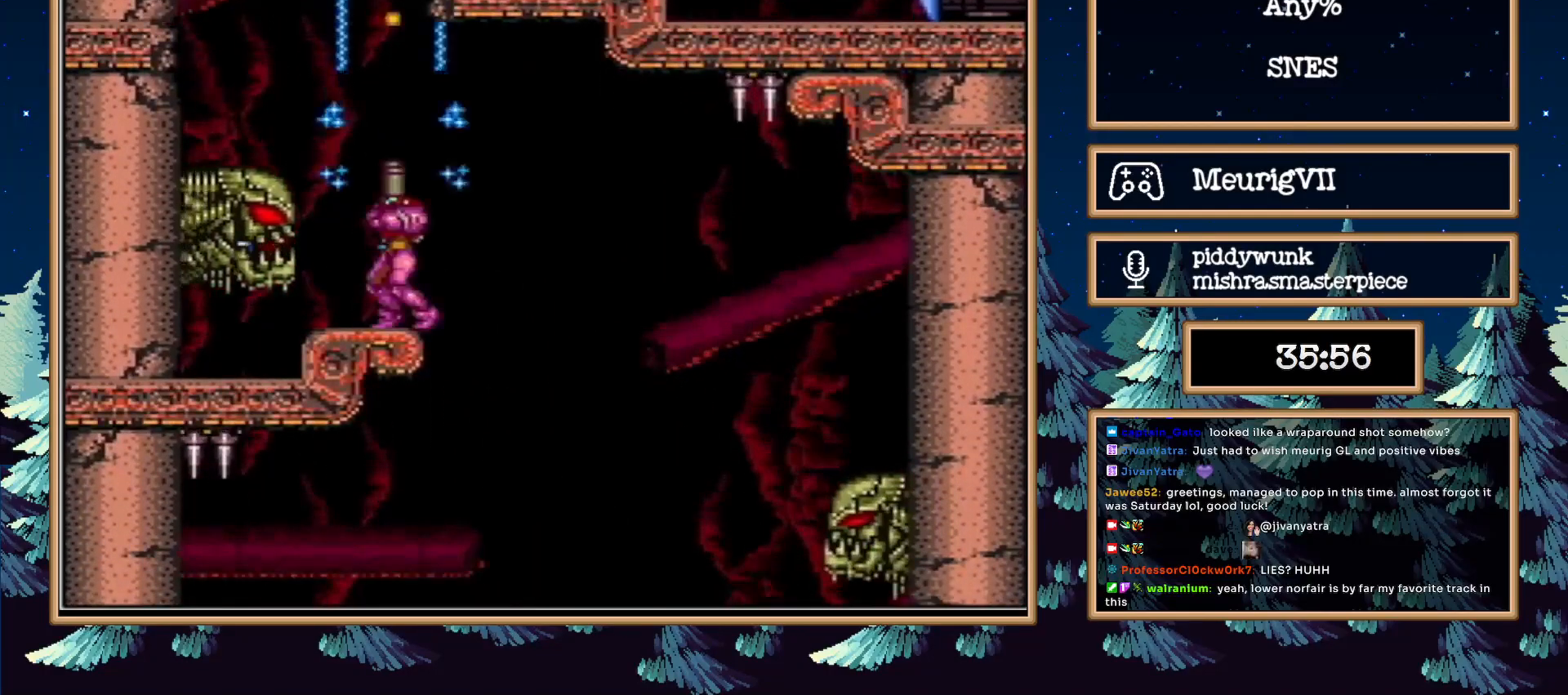
{"buttons": ["X", "DPAD_UP"], "events": [[133, "A", "up"], [300, "DPAD_UP", "up"], [350, "DPAD_UP", "down"]]}
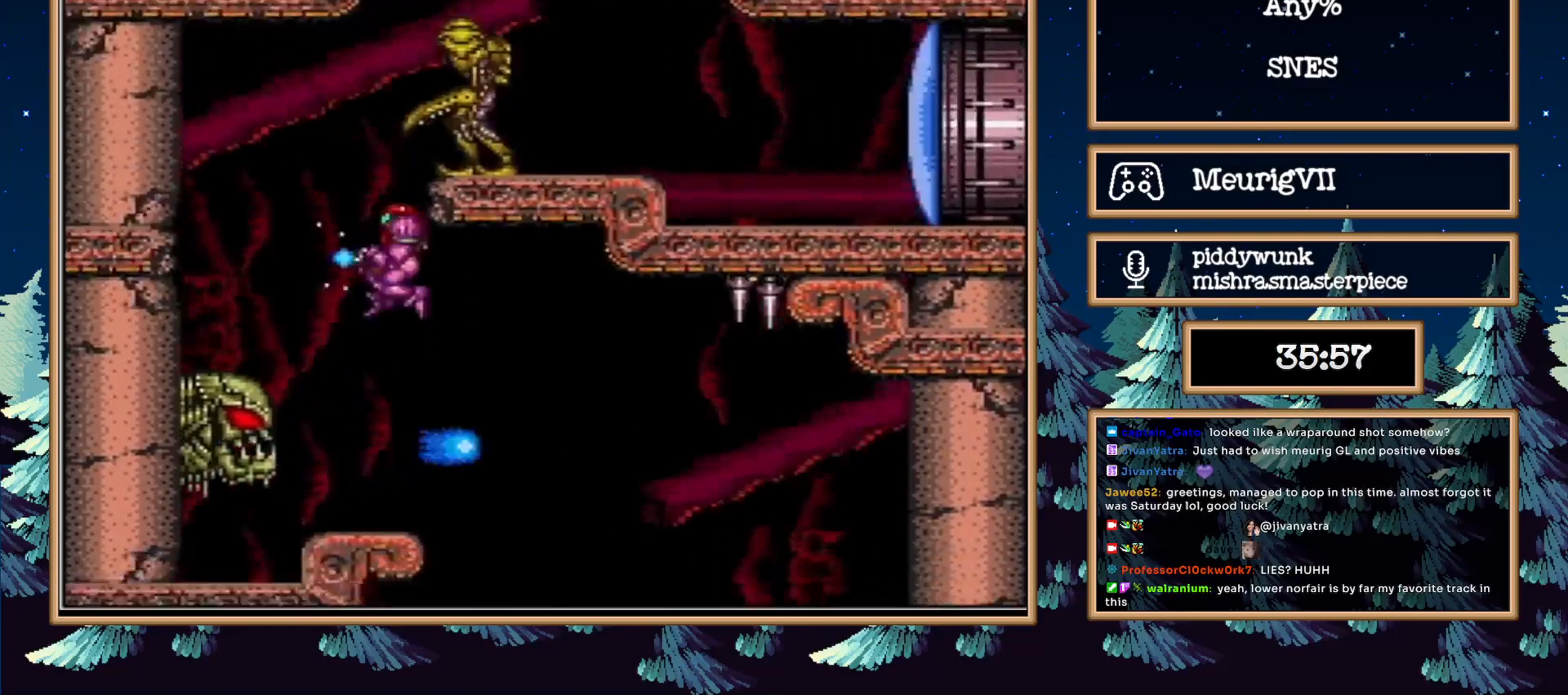
{"buttons": ["A", "X", "DPAD_UP"], "events": [[400, "A", "down"]]}
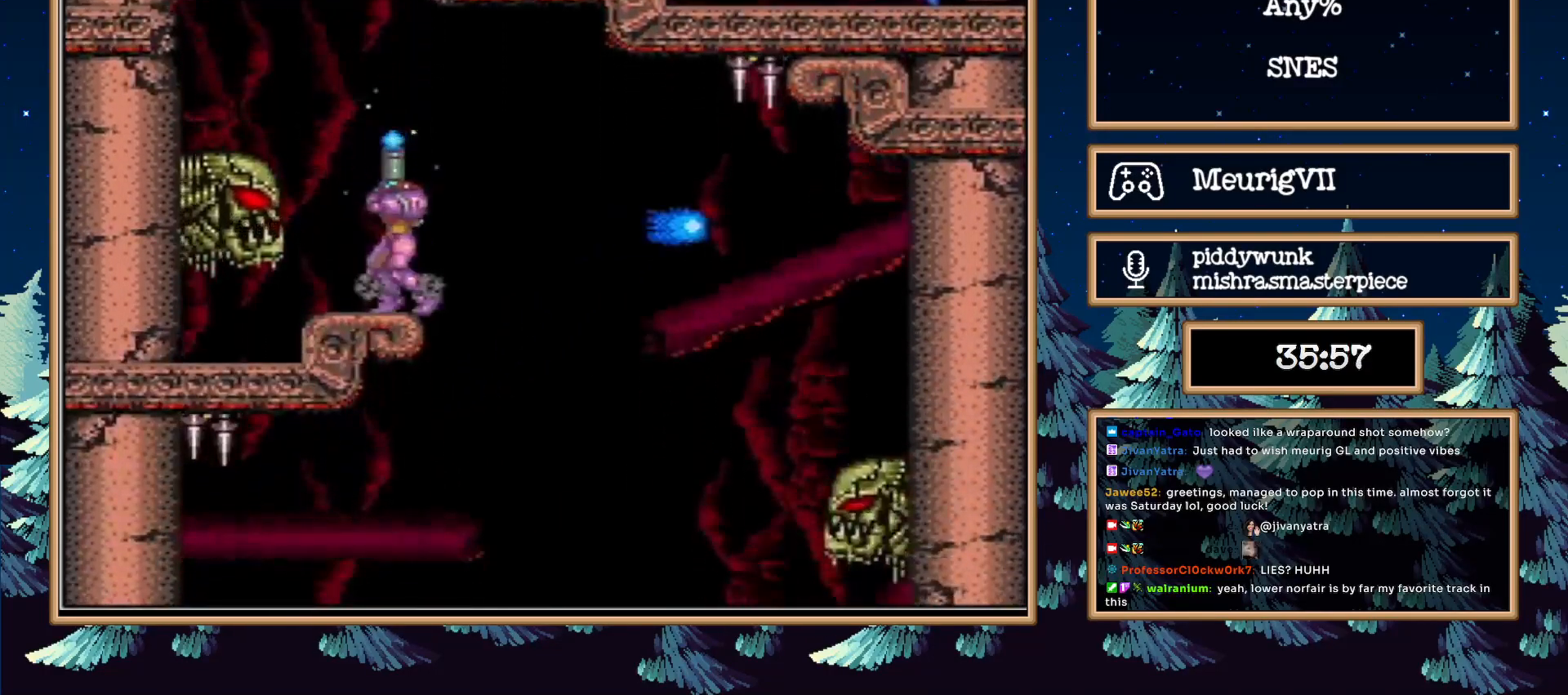
{"buttons": ["X", "DPAD_UP", "DPAD_RIGHT"], "events": [[133, "A", "up"], [133, "DPAD_LEFT", "down"], [350, "DPAD_LEFT", "up"], [400, "DPAD_RIGHT", "down"]]}
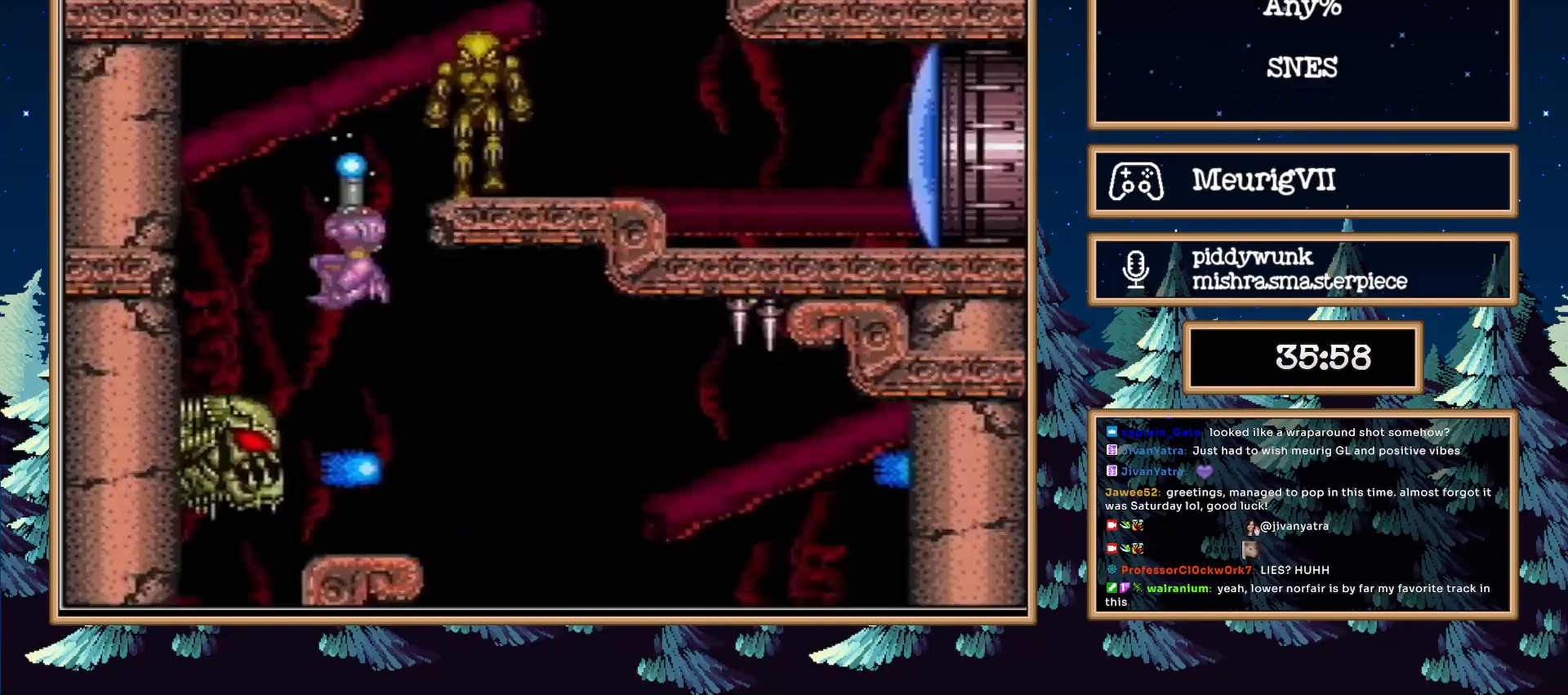
{"buttons": ["A", "X", "DPAD_RIGHT"], "events": [[167, "X", "up"], [217, "X", "down"], [300, "DPAD_UP", "up"], [500, "A", "down"]]}
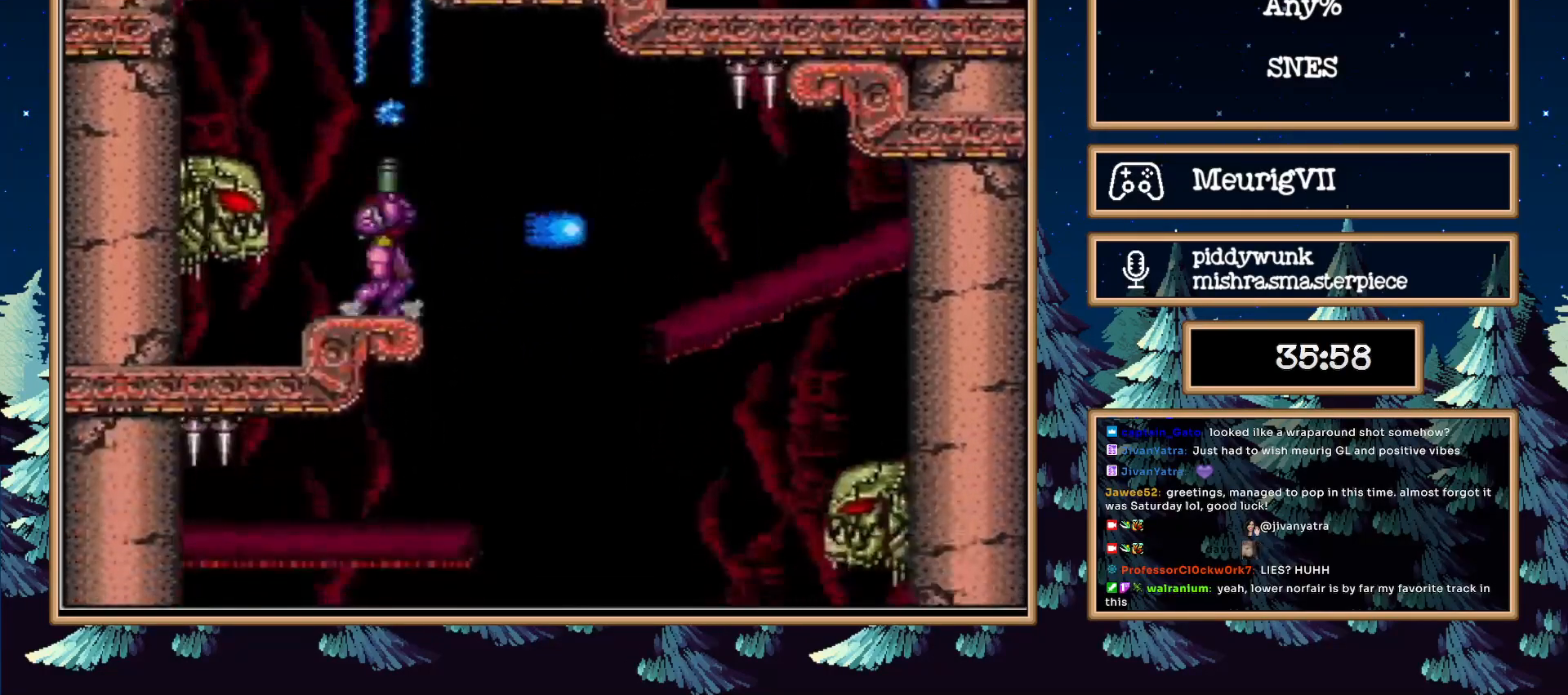
{"buttons": ["A", "X"], "events": [[150, "DPAD_RIGHT", "up"]]}
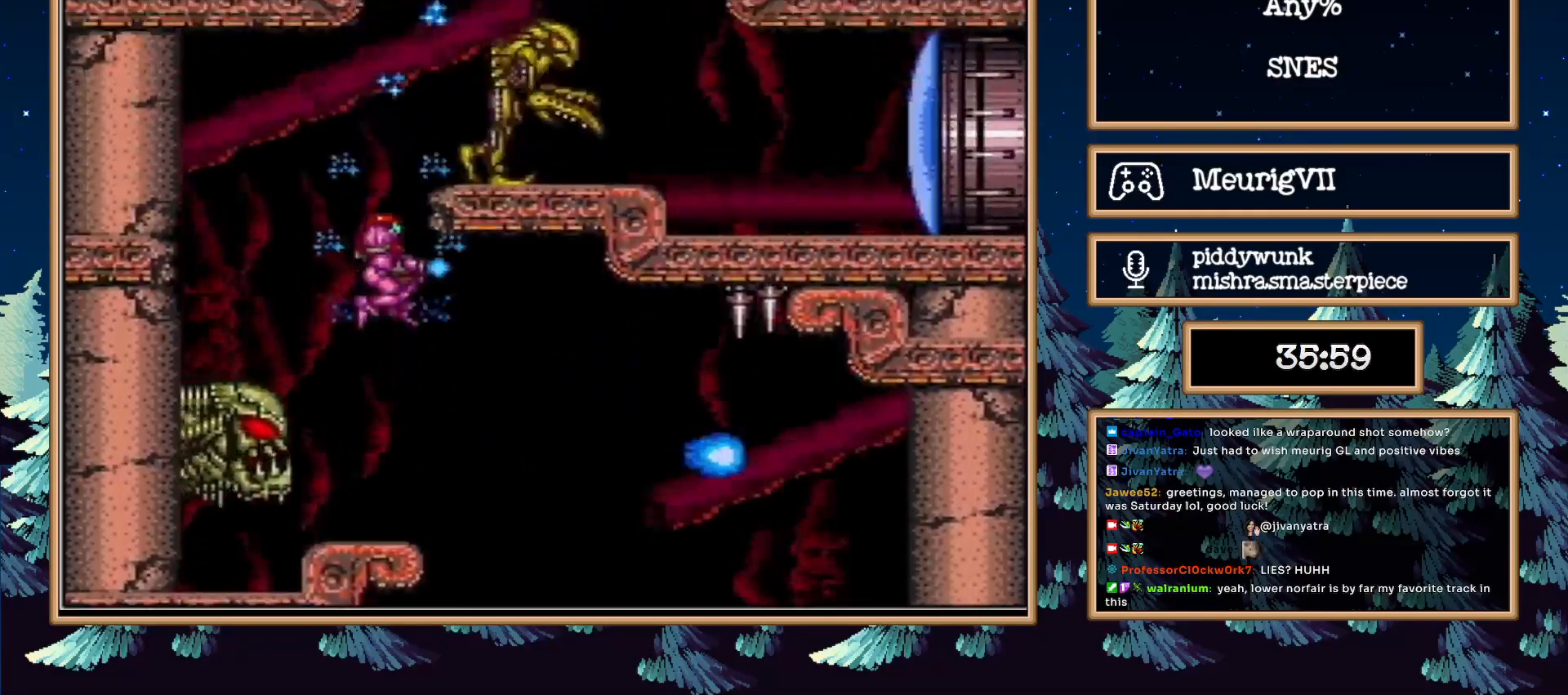
{"buttons": ["X", "DPAD_RIGHT"], "events": [[250, "DPAD_RIGHT", "down"], [367, "A", "up"]]}
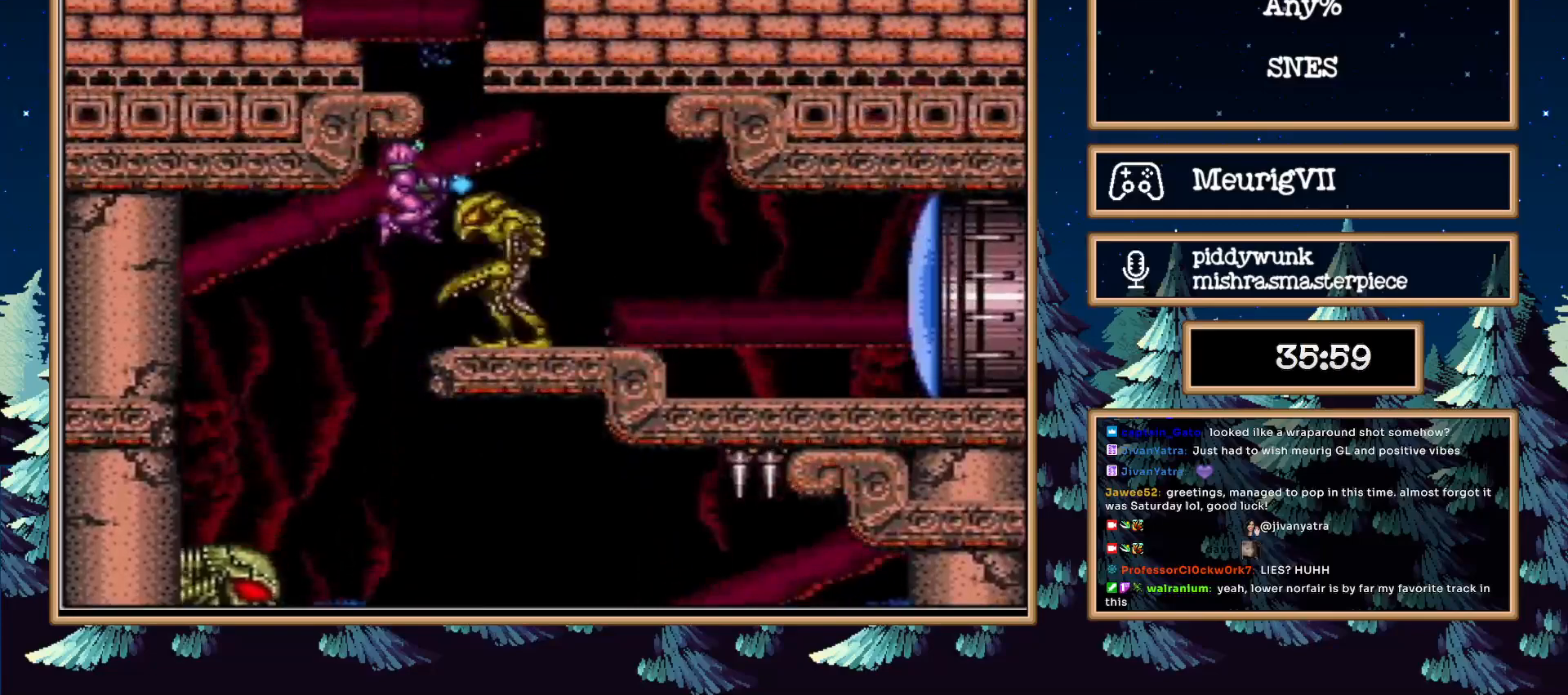
{"buttons": ["X"], "events": [[117, "X", "up"], [183, "X", "down"], [250, "DPAD_RIGHT", "up"]]}
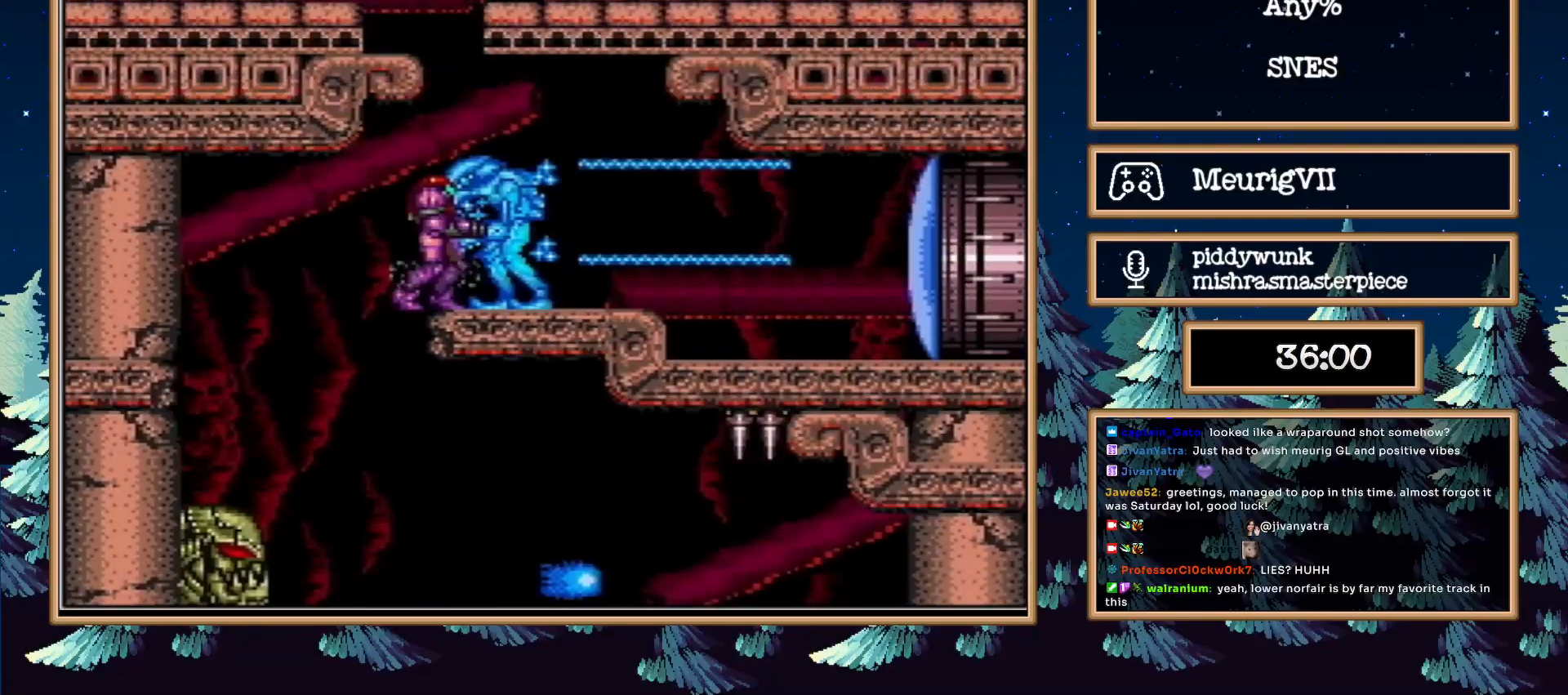
{"buttons": ["X"], "events": [[117, "X", "up"], [183, "X", "down"]]}